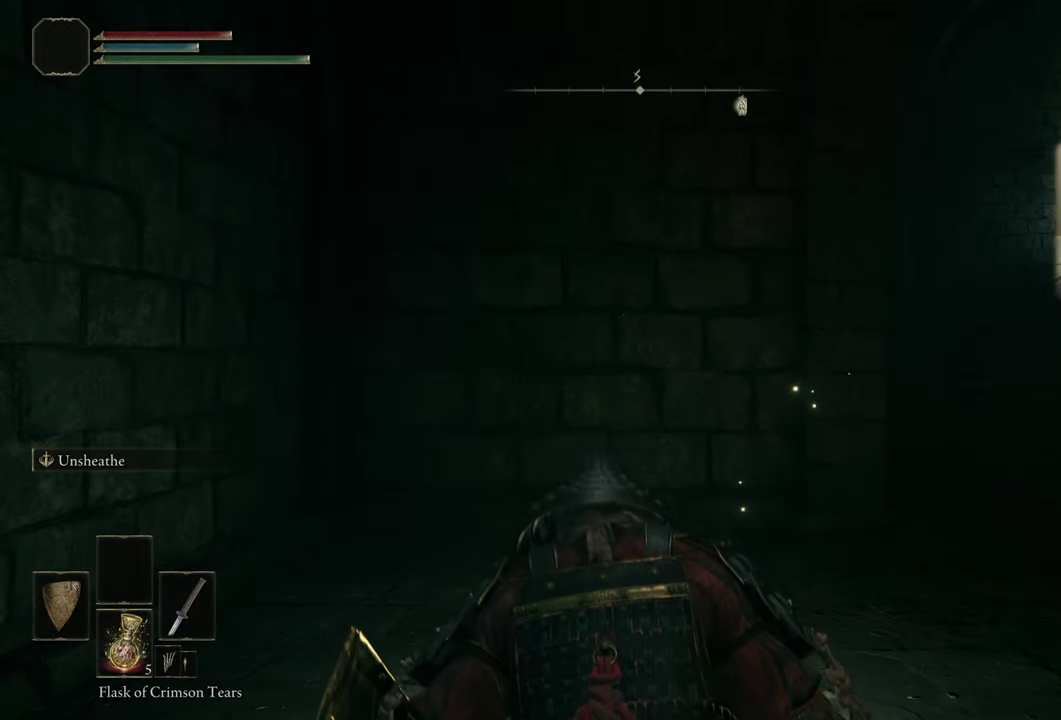
Gameplay with a controller (PlayStation layout); each line is a JSON object with the inputs held at the frame after it (dt_ms = milliseconds from this image to that frame). "events" lists button and stick changes between this image and that frame as [ms after this image, input, new state], when the widget could be followed in between. Not read: L1 R1.
{"dt_ms": 700, "buttons": [], "left_stick": "up", "right_stick": "center", "events": [[367, "right_stick", "right"], [483, "left_stick", "up"], [600, "right_stick", "center"]]}
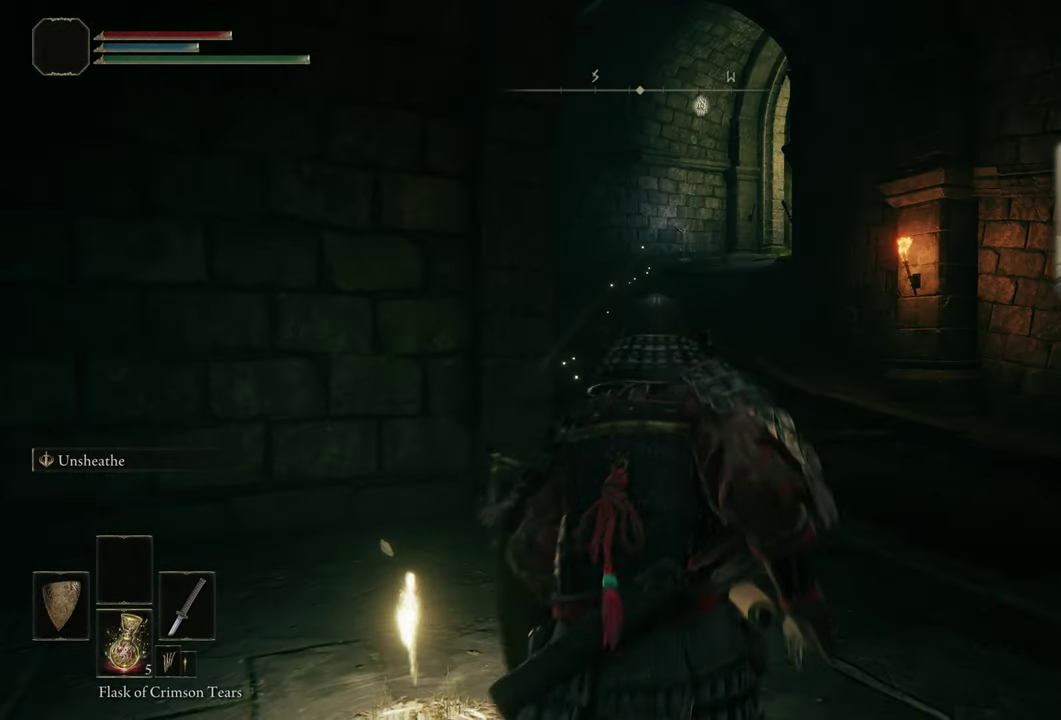
{"dt_ms": 500, "buttons": ["CIRCLE"], "left_stick": "up", "right_stick": "center", "events": [[150, "CIRCLE", "down"]]}
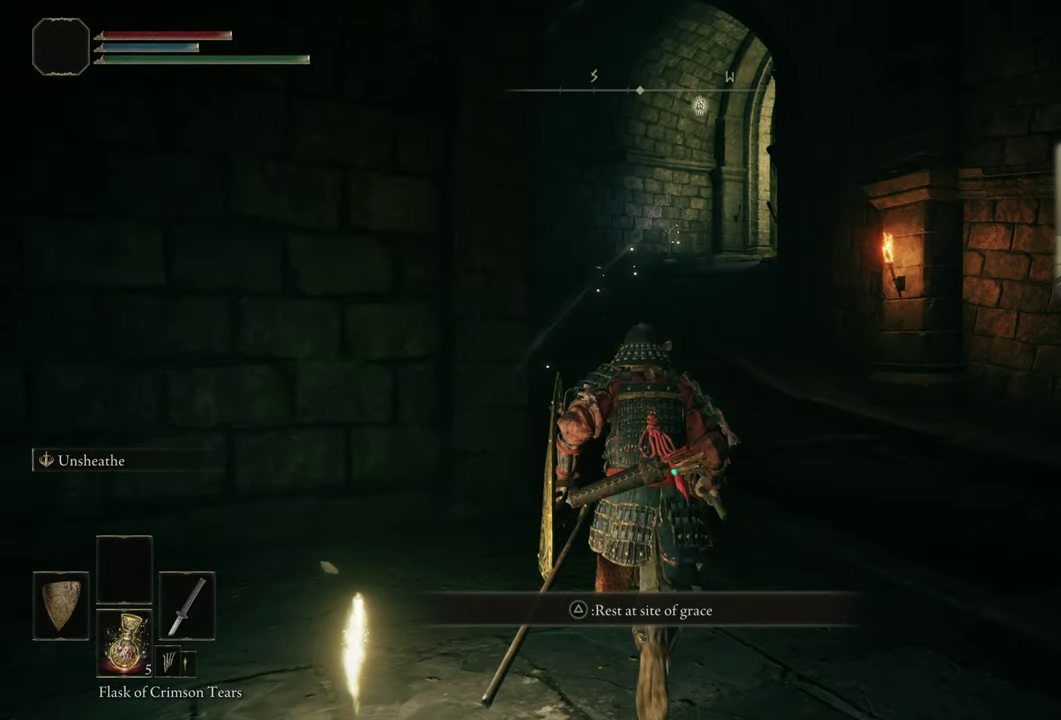
{"dt_ms": 500, "buttons": ["CIRCLE"], "left_stick": "up", "right_stick": "center", "events": []}
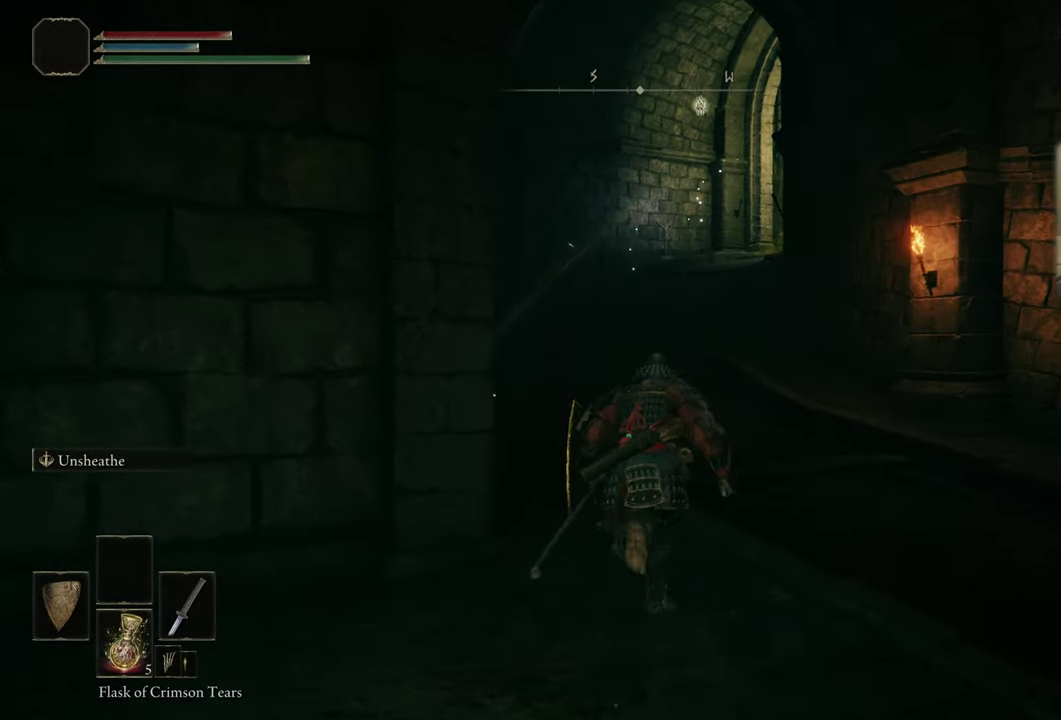
{"dt_ms": 600, "buttons": ["CIRCLE"], "left_stick": "up", "right_stick": "center", "events": []}
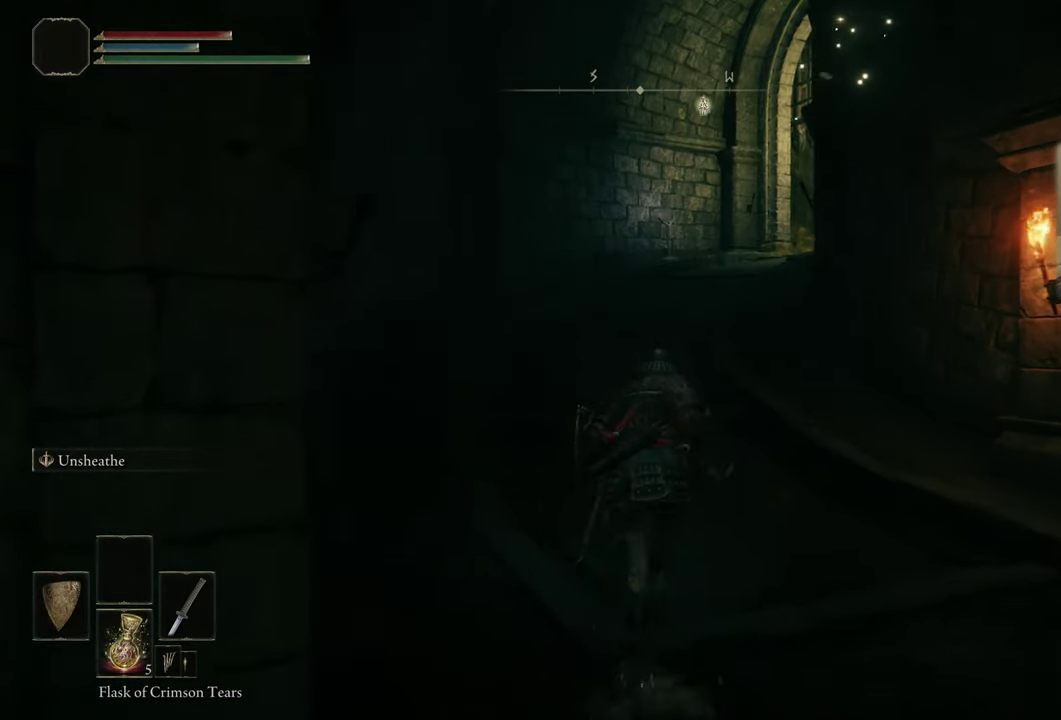
{"dt_ms": 500, "buttons": ["CIRCLE"], "left_stick": "up", "right_stick": "center", "events": []}
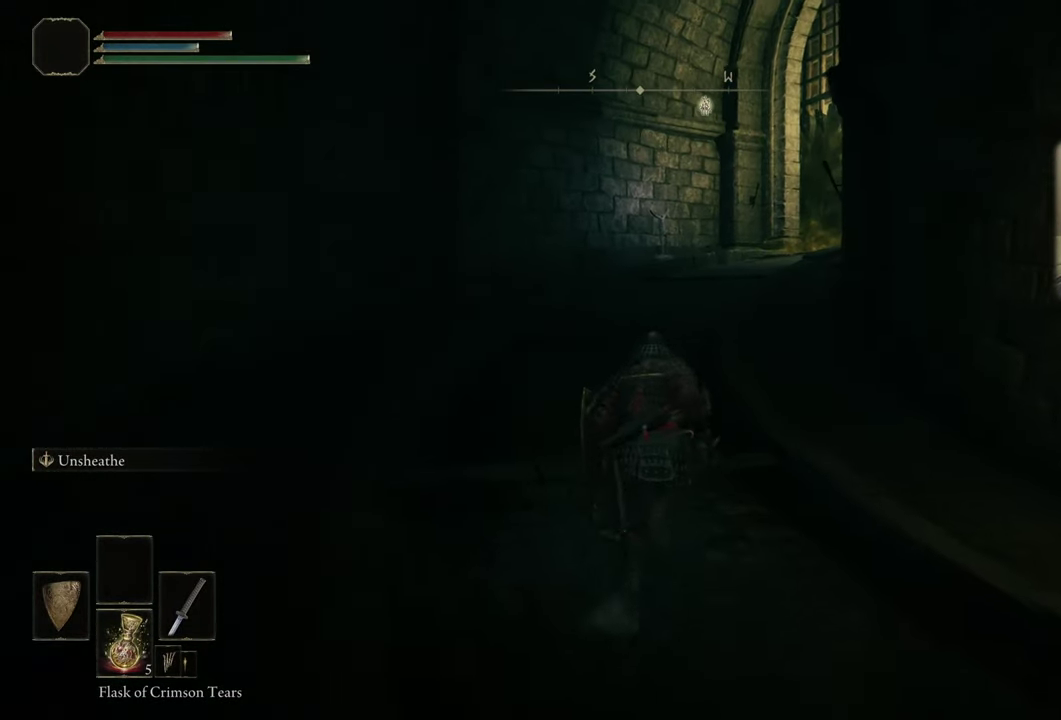
{"dt_ms": 400, "buttons": ["CIRCLE"], "left_stick": "up", "right_stick": "center", "events": []}
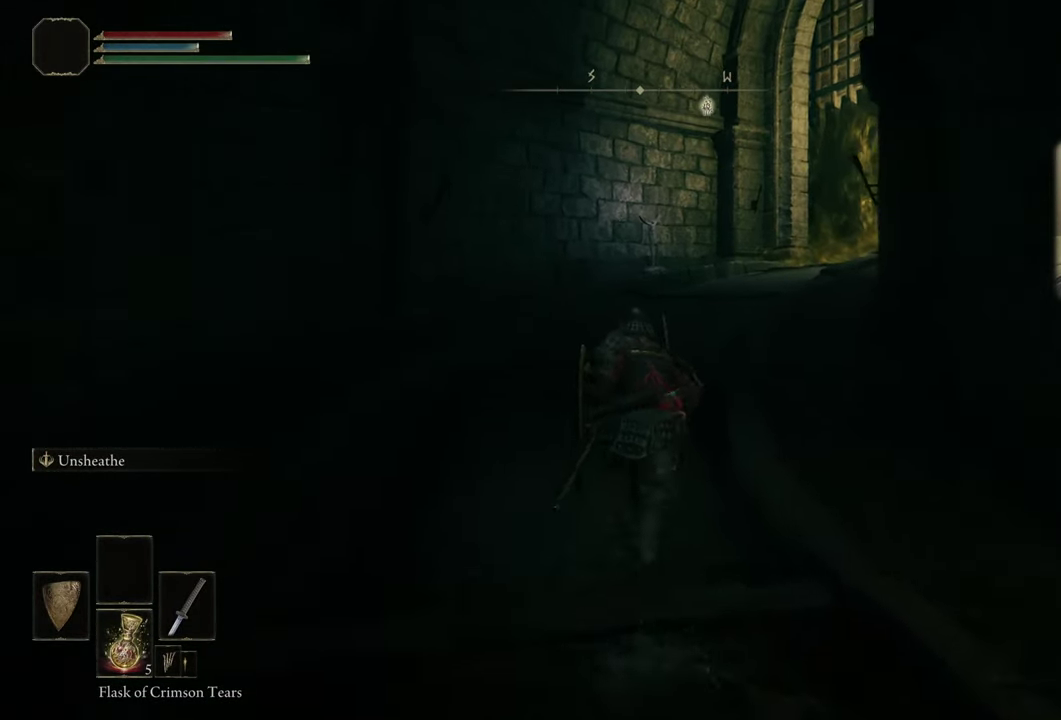
{"dt_ms": 500, "buttons": [], "left_stick": "up", "right_stick": "right", "events": [[200, "CIRCLE", "up"], [500, "right_stick", "right"]]}
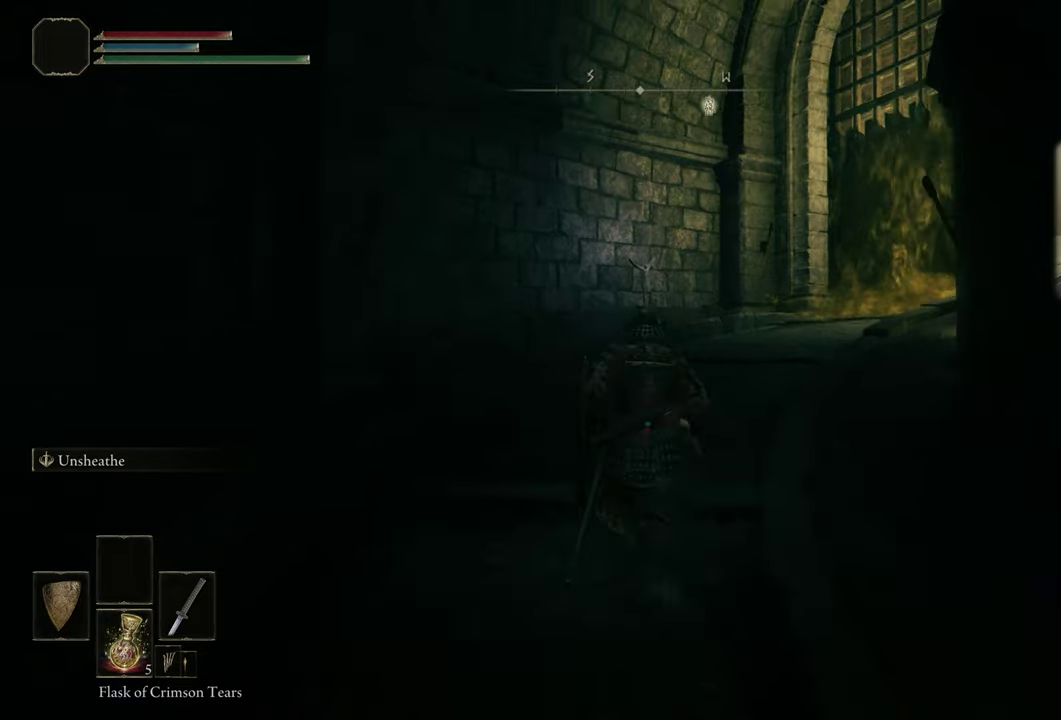
{"dt_ms": 500, "buttons": [], "left_stick": "up", "right_stick": "center", "events": [[300, "right_stick", "up-right"], [467, "right_stick", "center"]]}
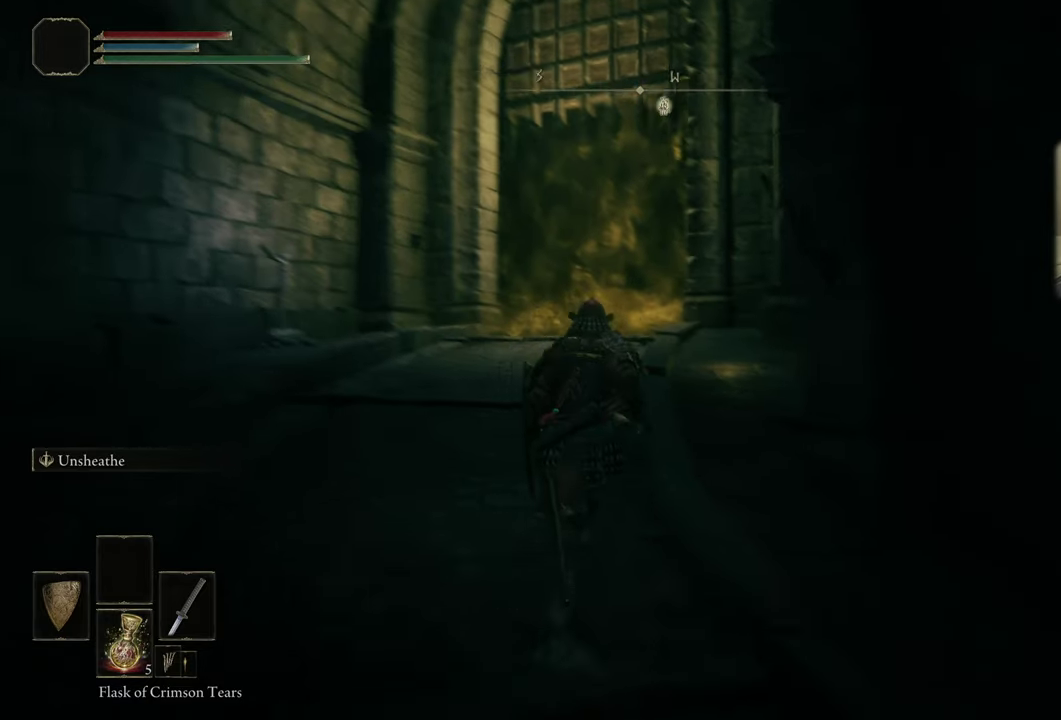
{"dt_ms": 600, "buttons": [], "left_stick": "up", "right_stick": "up-left"}
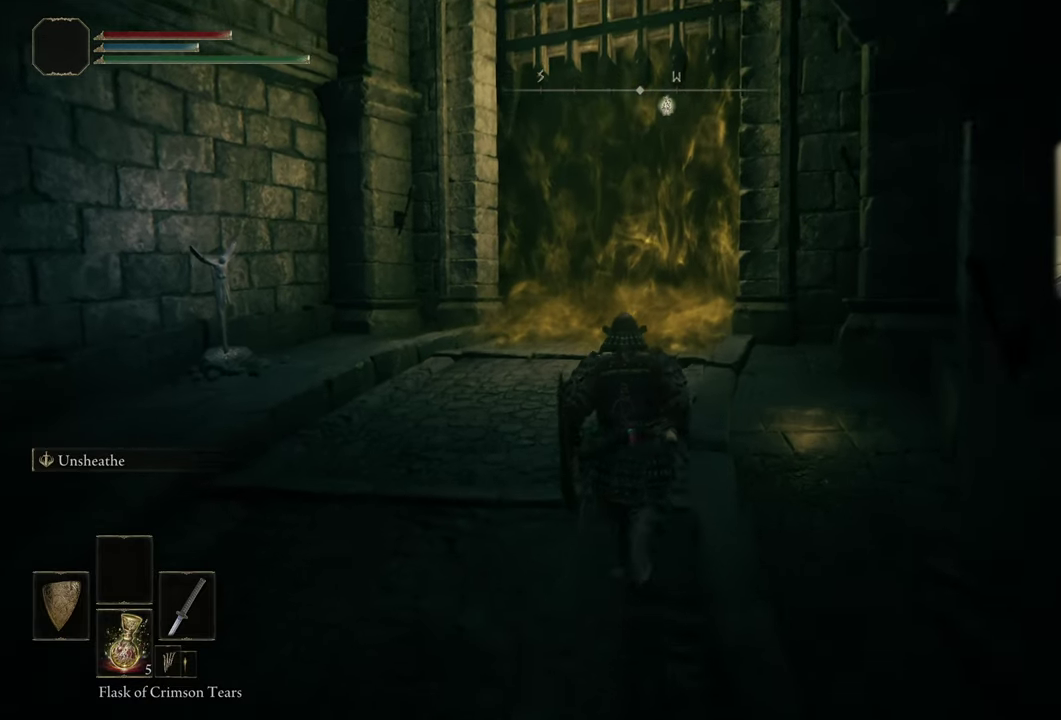
{"dt_ms": 400, "buttons": [], "left_stick": "up", "right_stick": "up"}
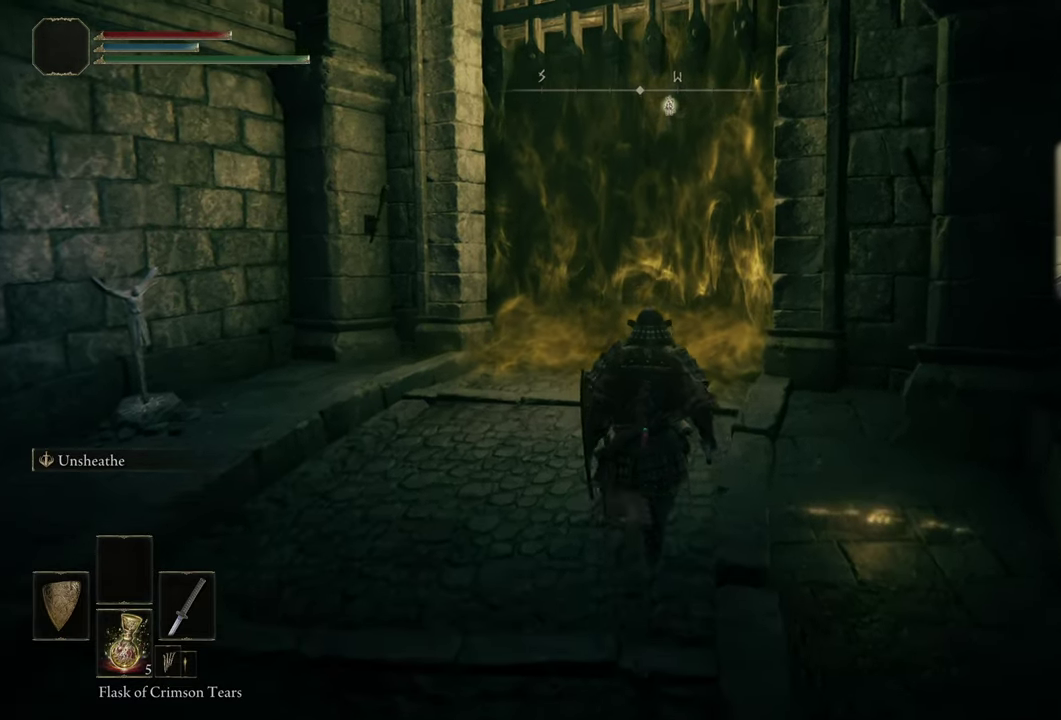
{"dt_ms": 500, "buttons": [], "left_stick": "up", "right_stick": "center", "events": [[234, "right_stick", "center"]]}
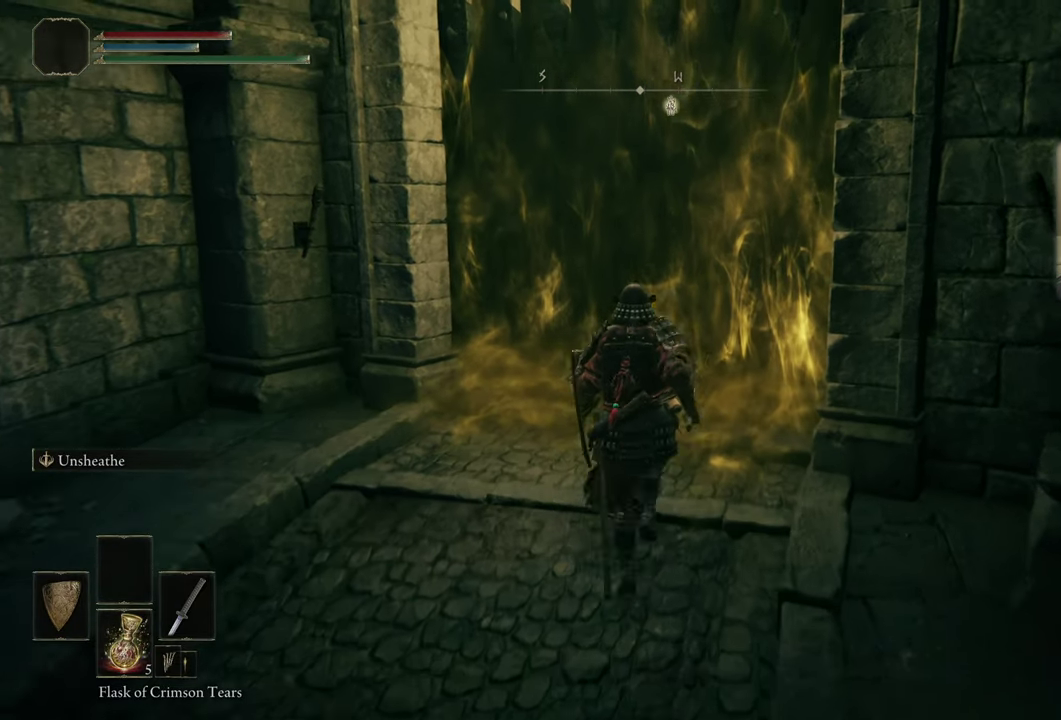
{"dt_ms": 700, "buttons": [], "left_stick": "center", "right_stick": "center", "events": [[284, "left_stick", "center"]]}